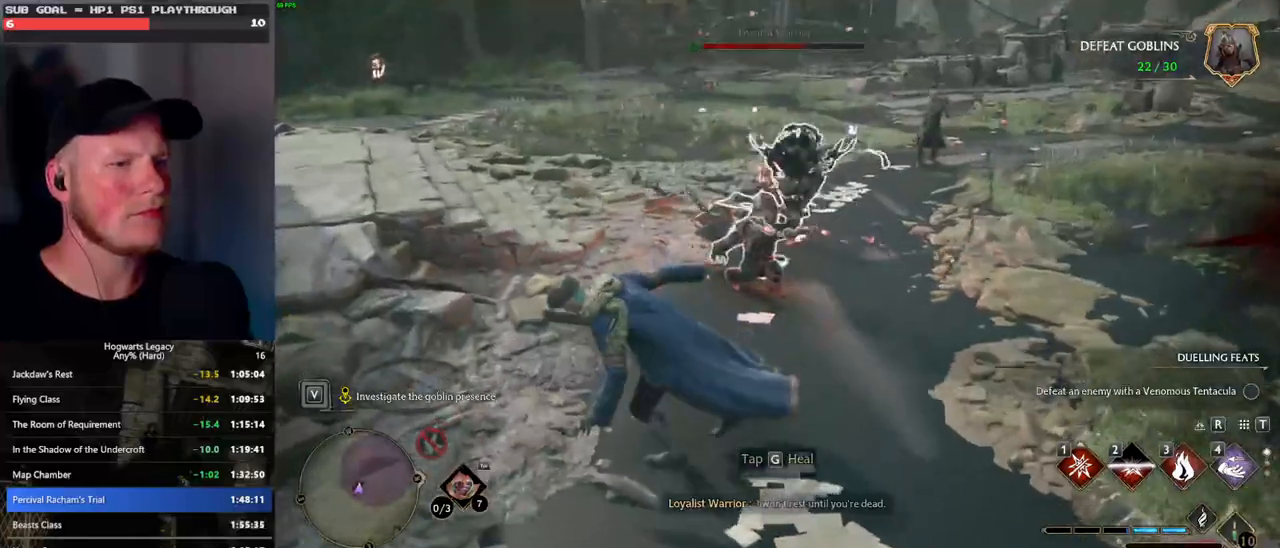
Gameplay with keyboard and mouse; each line is a JSON object with the keys and mouse buttons held at the frame after it. "events" lists presses ("down") and releases ("up") of ".", "/", "0", "1", "2", "3", "4", "5", "6", "7", "8", "9", "a", "alt_l", "alt_r", "b", "backslash", "backspace", "c", "caps_lock", "comma", "ctrl_l", "ctrl_r", "d", "e", "equals", "escape", "f", "f1", "f10", "f11", "f12", "f2", "f3", "f4", "f5", "f6", "f7", "f8", "f9", "g", "h", "i", "j", "k", "l", "lbracket", "m", "minus", "n", "o", "p", "q", "quote", "r", "rbracket", "return", "s", "semicolon", "shift_l", "shift_r", "space", "super", "t", "tab", "tilde", "u", "v", "w", "x", "y", "z", "mouse_left", "mouse_wheel", "mouse_right", "mouse_mb4" and "mouse_mb5" between this image and that frame as [ms after this image, input, new state], when the widget could be followed in between. "mouse_left", "mouse_wheel", "mouse_right", "mouse_mb4", "mouse_mb5" = the "left", "wheel", "right", "mb4", "mb5" buttons of the "mouse" list. No other keys are recorded. "wheel" means that the mouse wheel is clicked or scrolled. Mouse movement is not recorded.
{"keys": ["w"], "mouse": [], "events": [[50, "3", "down"], [133, "3", "up"], [183, "3", "down"], [283, "3", "up"], [367, "3", "down"], [467, "3", "up"]]}
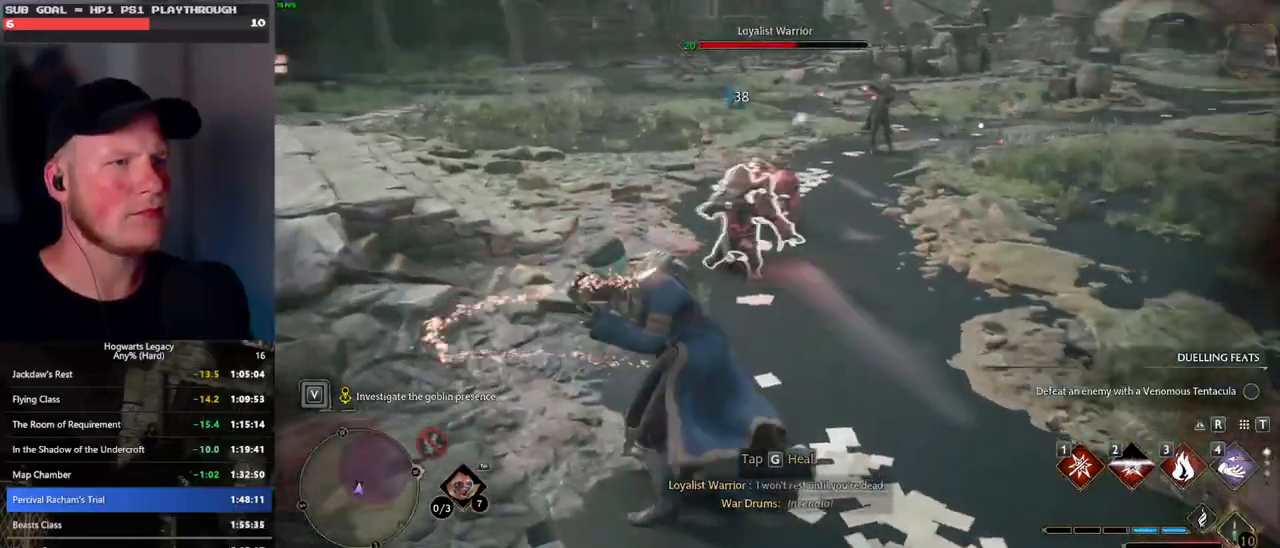
{"keys": ["w"], "mouse": [], "events": [[417, "1", "down"], [483, "1", "up"]]}
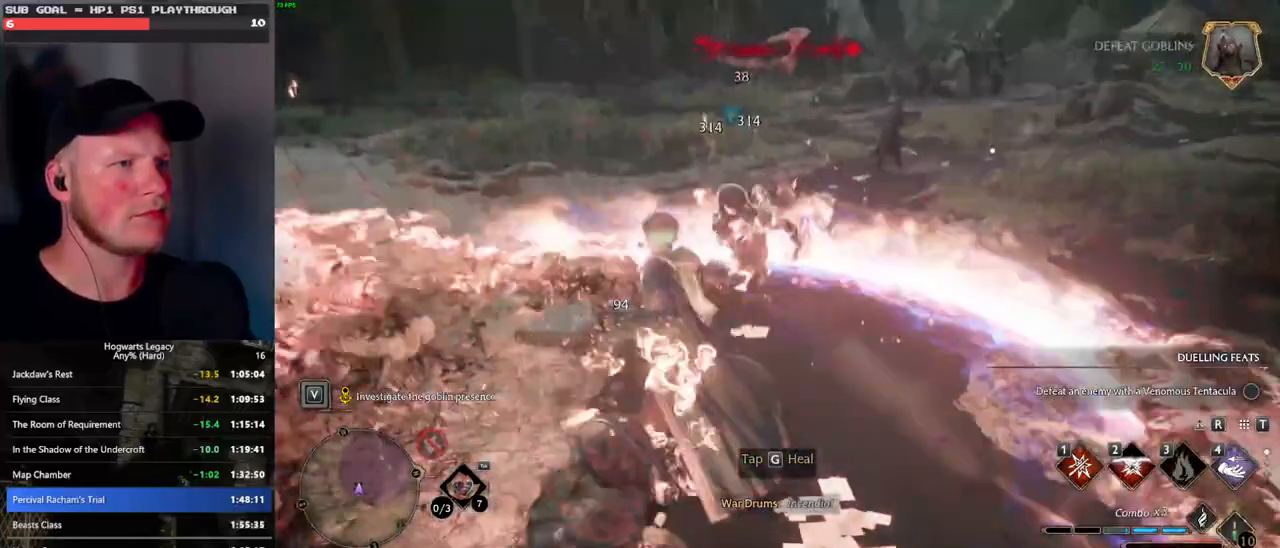
{"keys": ["w"], "mouse": [], "events": [[83, "1", "down"], [133, "1", "up"], [233, "1", "down"], [317, "1", "up"]]}
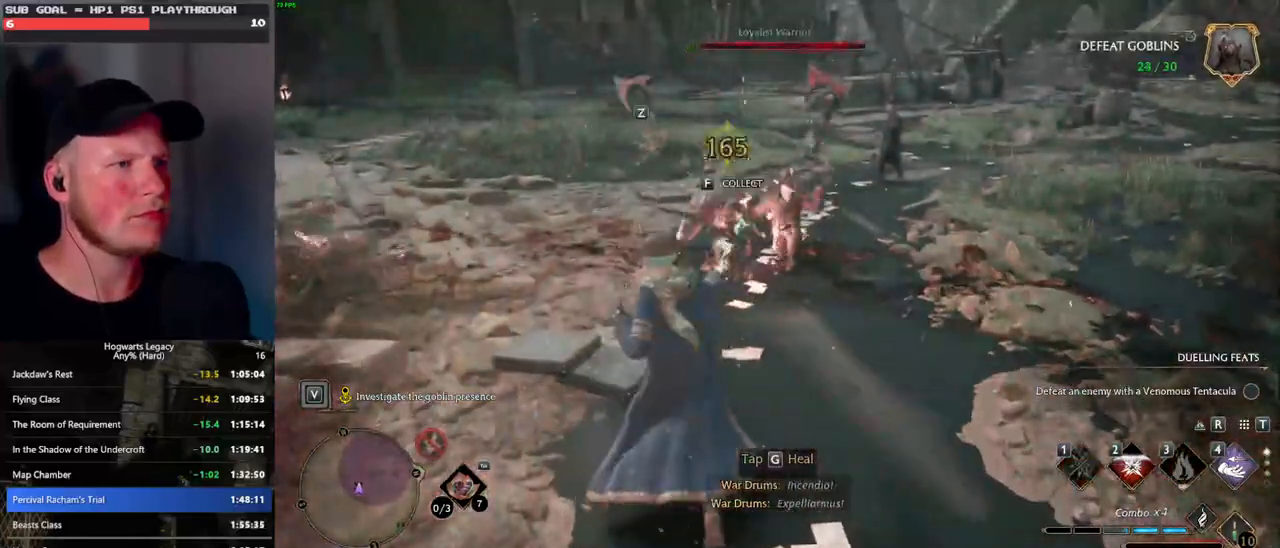
{"keys": ["w"], "mouse": [], "events": [[300, "z", "down"], [417, "z", "up"]]}
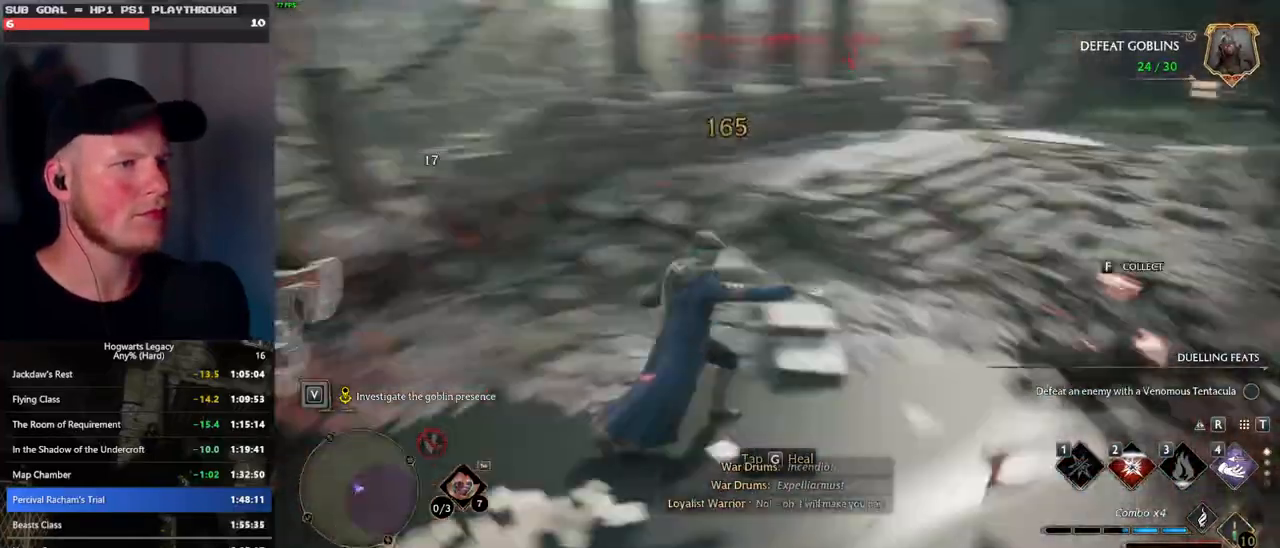
{"keys": ["w"], "mouse": [], "events": [[33, "z", "down"], [133, "z", "up"]]}
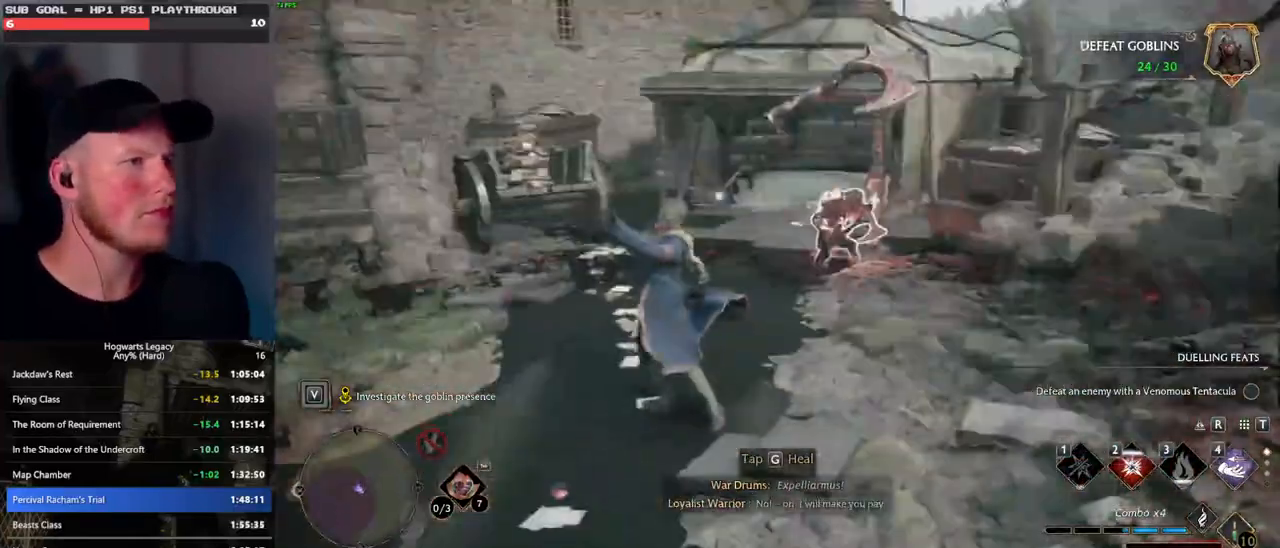
{"keys": ["w"], "mouse": [], "events": []}
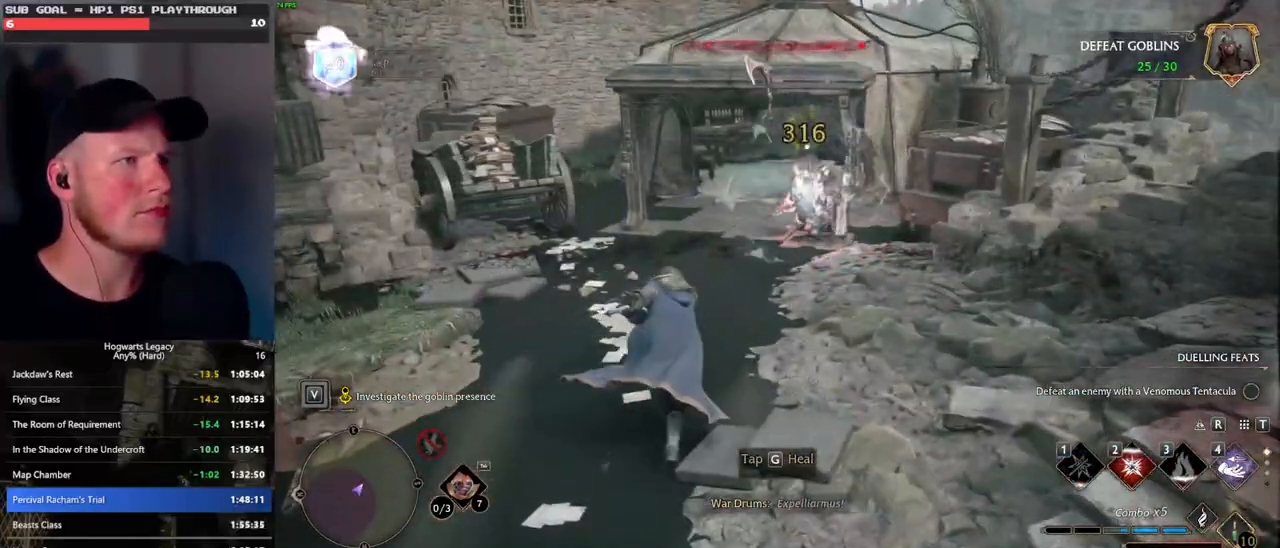
{"keys": ["tab", "w"], "mouse": [], "events": [[467, "tab", "down"]]}
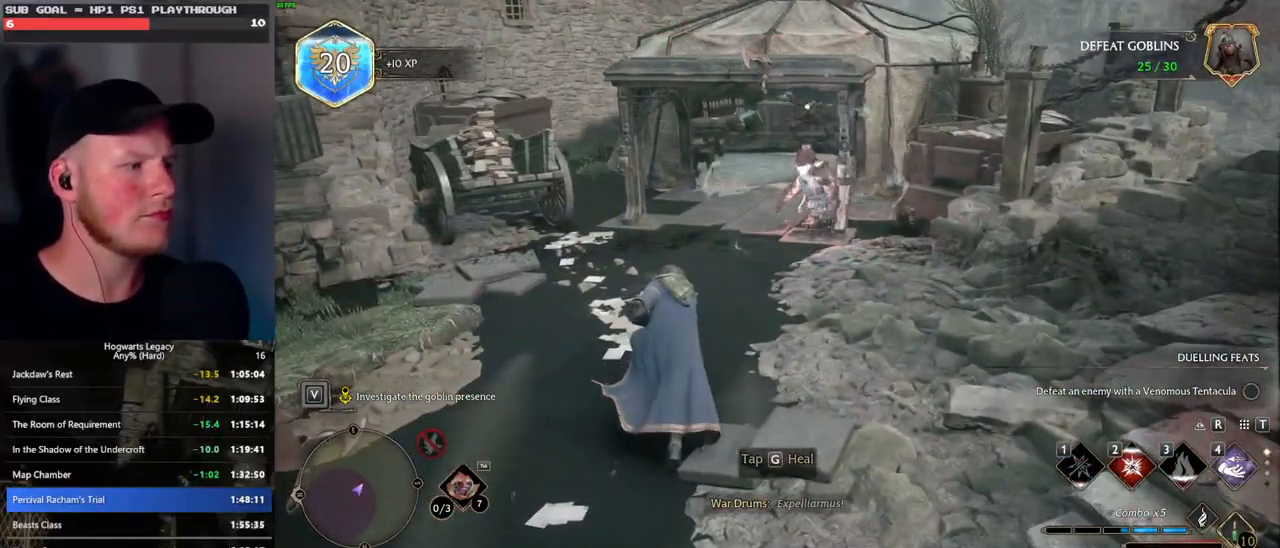
{"keys": ["tab"], "mouse": [], "events": [[333, "w", "up"]]}
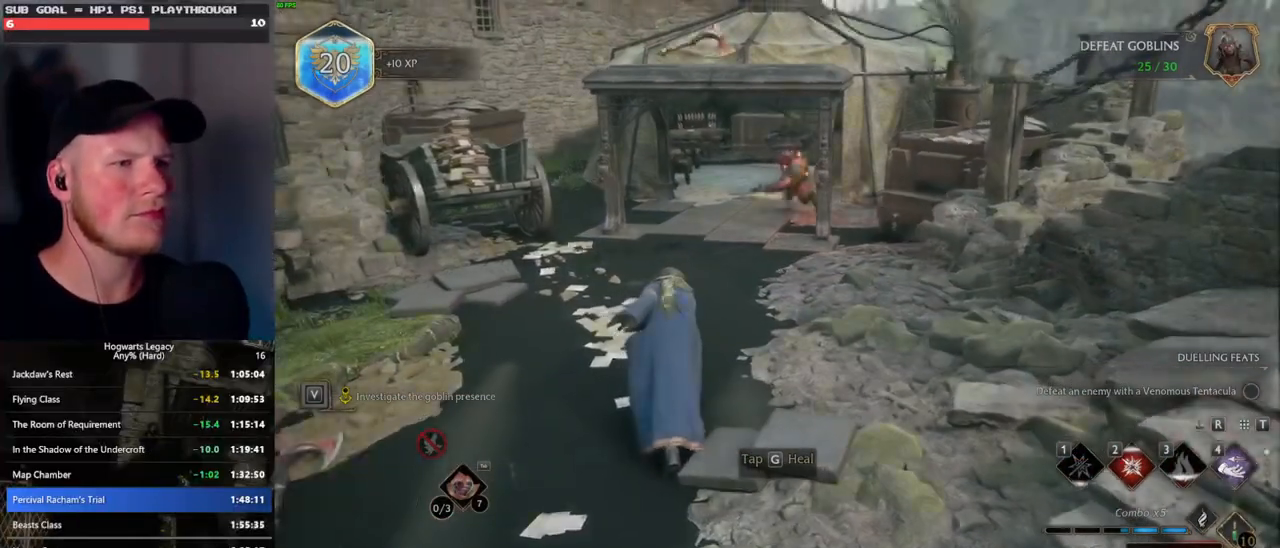
{"keys": ["tab"], "mouse": [], "events": []}
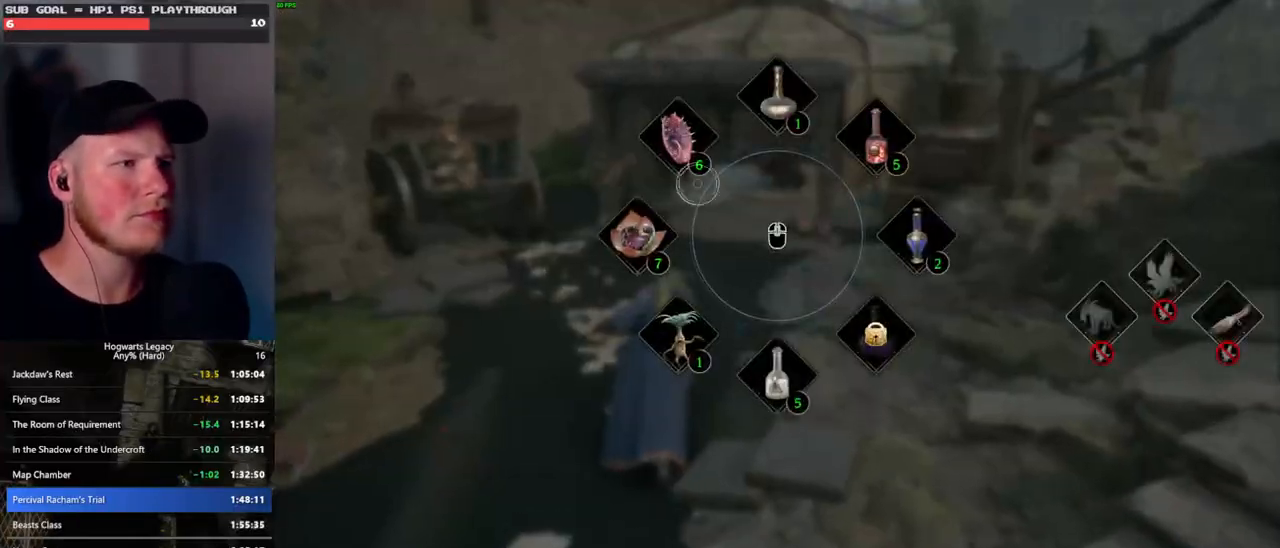
{"keys": [], "mouse": [], "events": [[167, "mouse_left", "down"], [250, "mouse_left", "up"], [483, "tab", "up"]]}
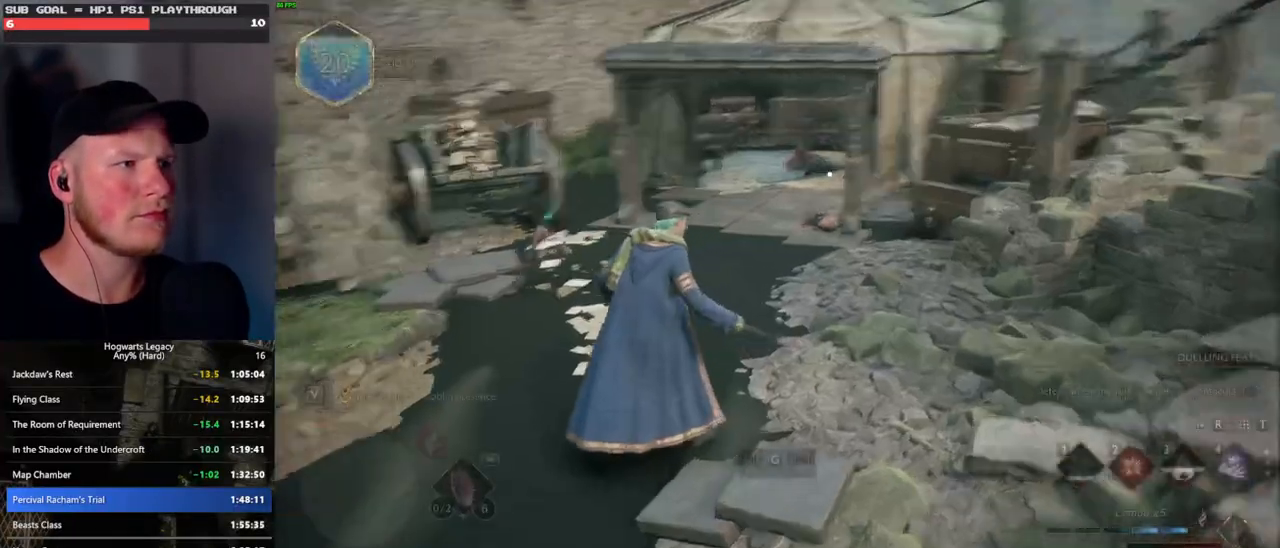
{"keys": ["w"], "mouse": [], "events": [[133, "w", "down"]]}
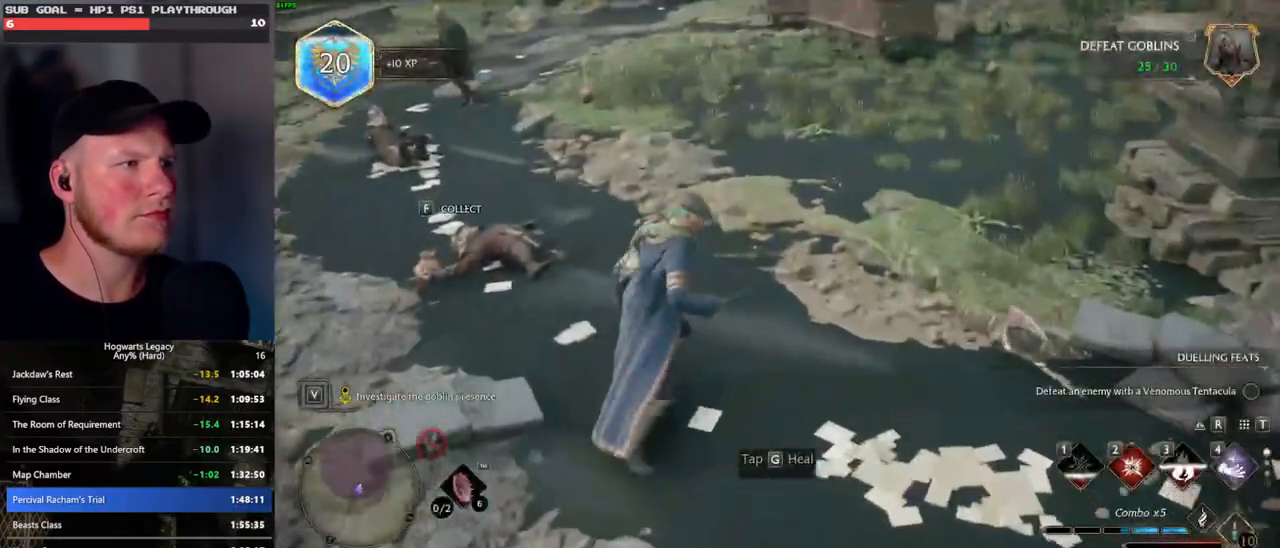
{"keys": [], "mouse": [], "events": [[117, "tab", "down"], [200, "w", "up"], [250, "tab", "up"]]}
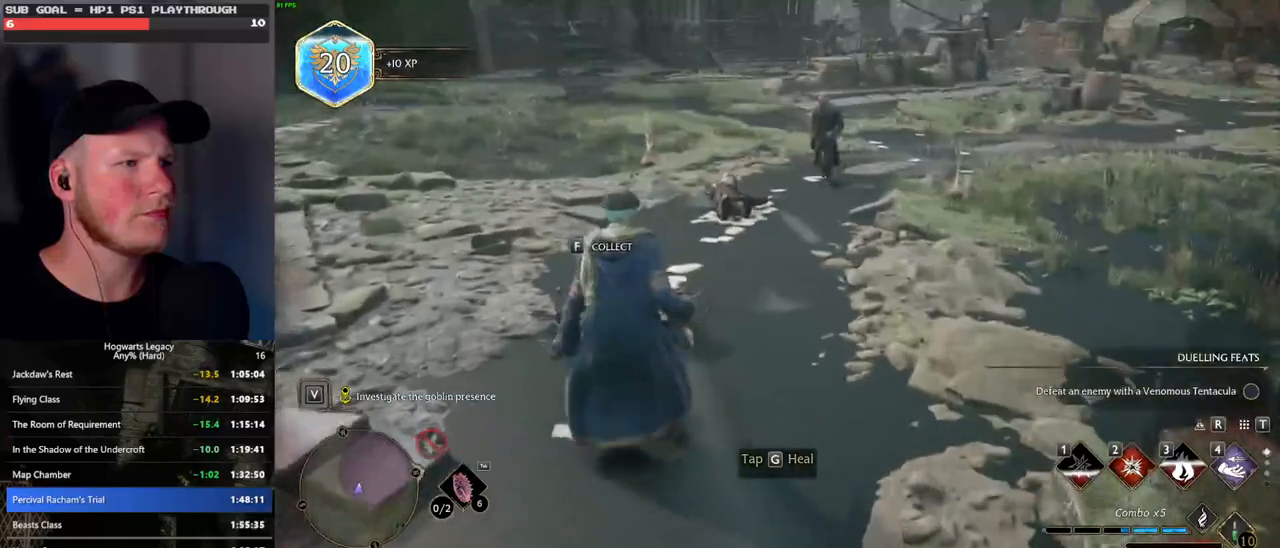
{"keys": ["tab", "w"], "mouse": [], "events": [[133, "w", "down"], [500, "tab", "down"]]}
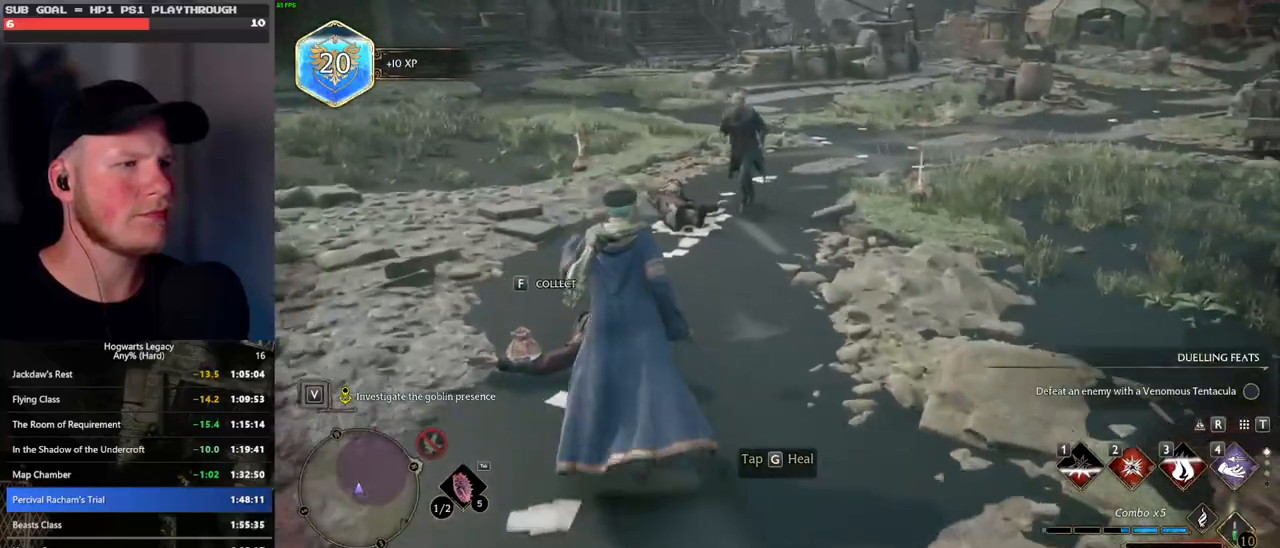
{"keys": ["tab"], "mouse": [], "events": [[167, "w", "up"]]}
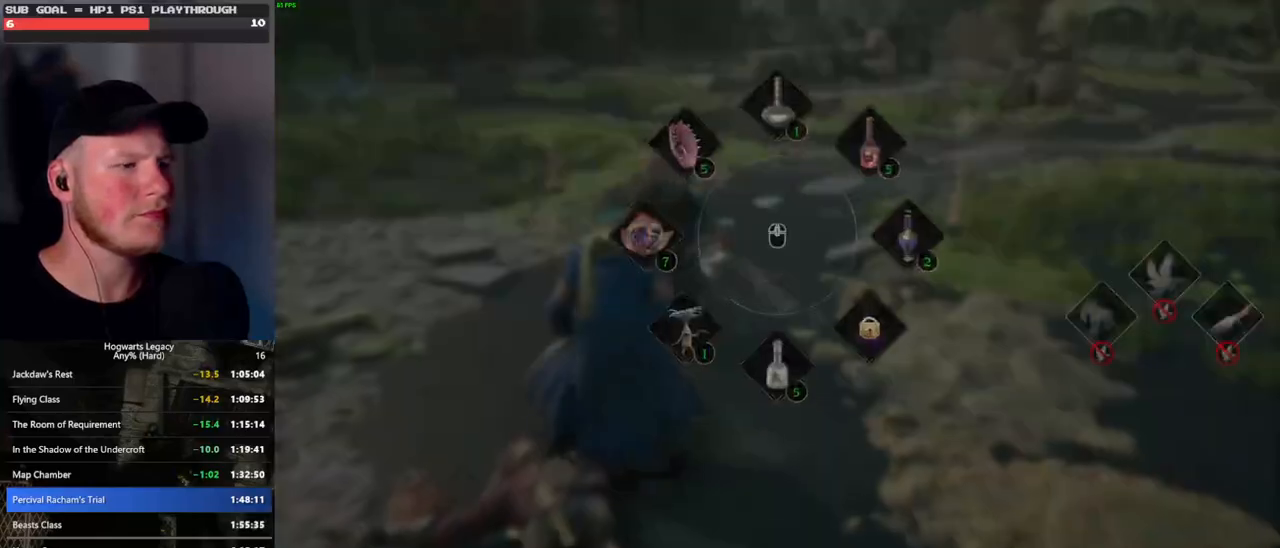
{"keys": ["tab"], "mouse": [], "events": []}
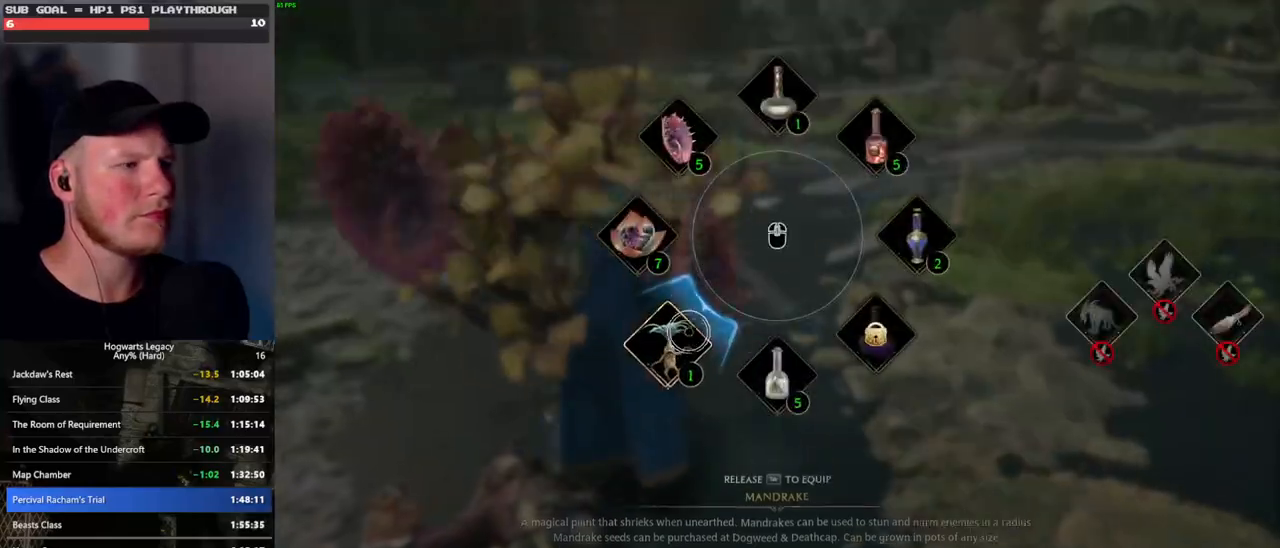
{"keys": ["space", "w"], "mouse": [], "events": [[67, "mouse_left", "down"], [150, "mouse_left", "up"], [217, "tab", "up"], [217, "w", "down"], [350, "space", "down"]]}
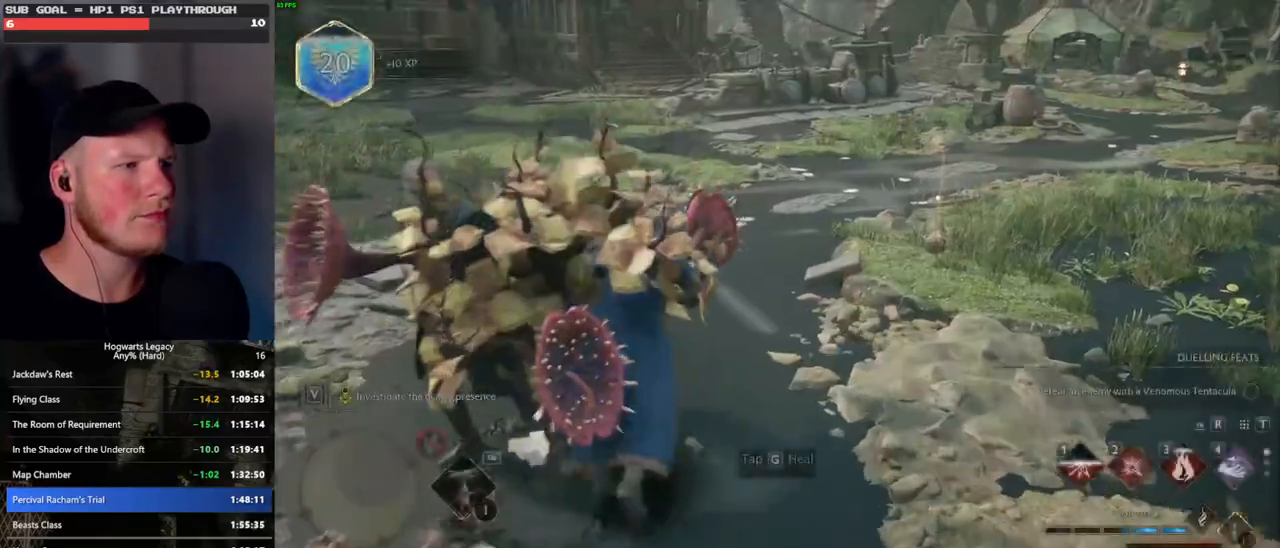
{"keys": ["shift_l", "w"], "mouse": [], "events": [[33, "space", "up"], [500, "shift_l", "down"]]}
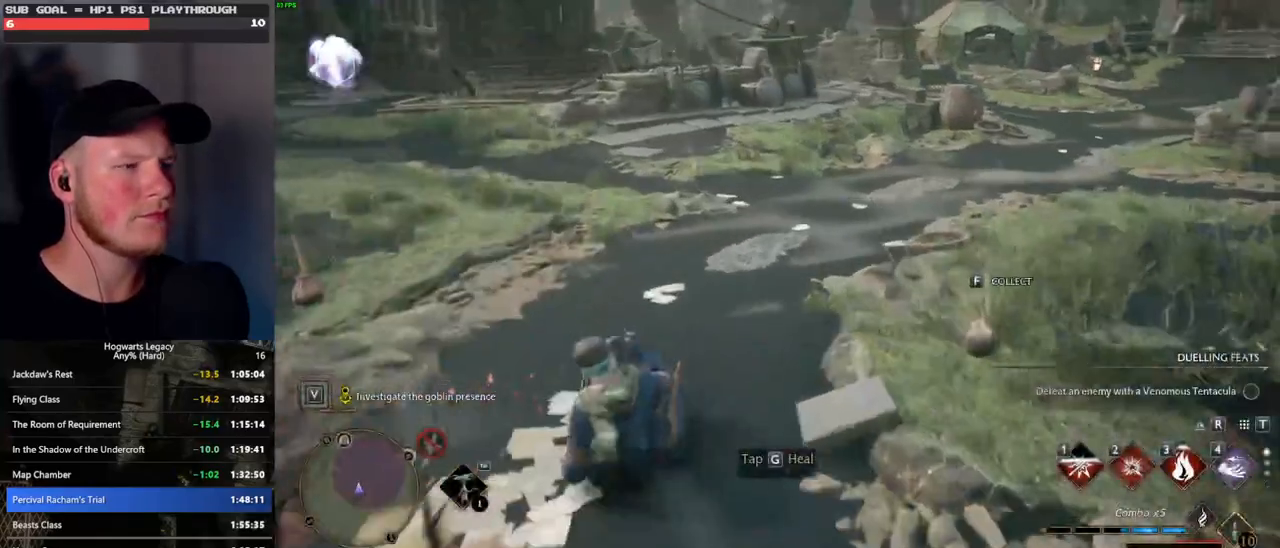
{"keys": ["w"], "mouse": [], "events": [[117, "shift_l", "up"]]}
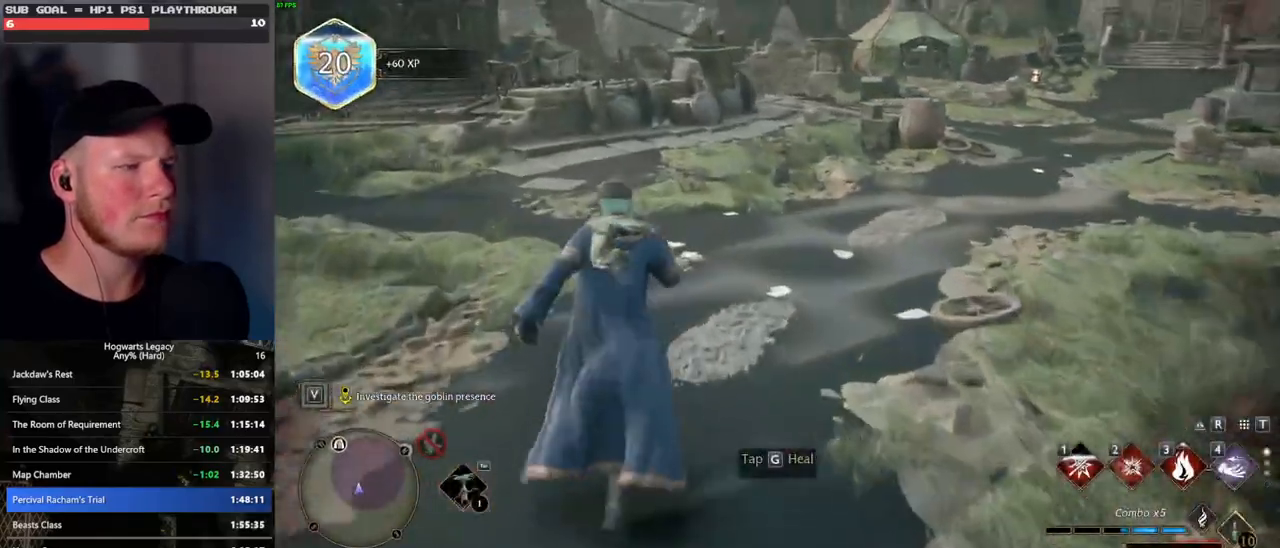
{"keys": ["w"], "mouse": [], "events": [[100, "w", "up"], [500, "w", "down"]]}
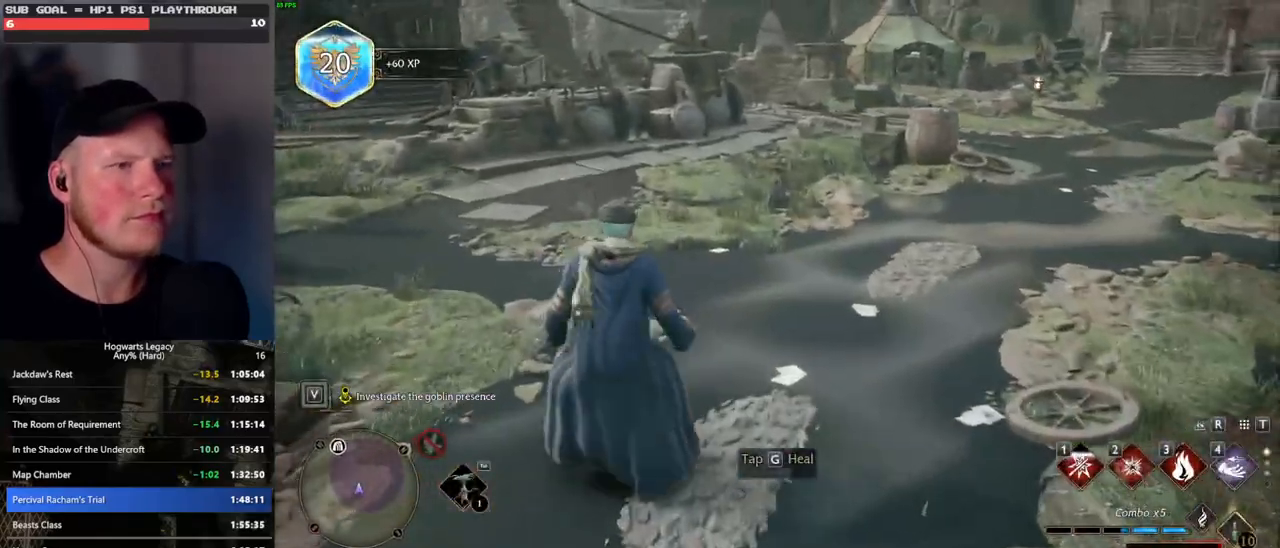
{"keys": ["w"], "mouse": [], "events": []}
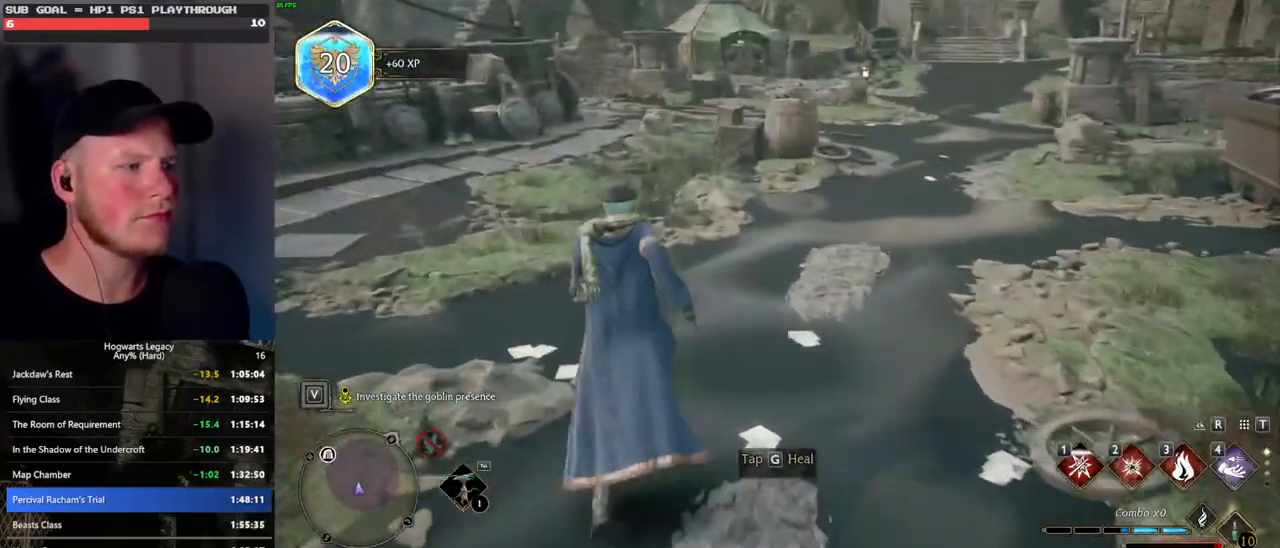
{"keys": ["d", "w"], "mouse": [], "events": [[200, "w", "up"], [333, "d", "down"], [333, "w", "down"]]}
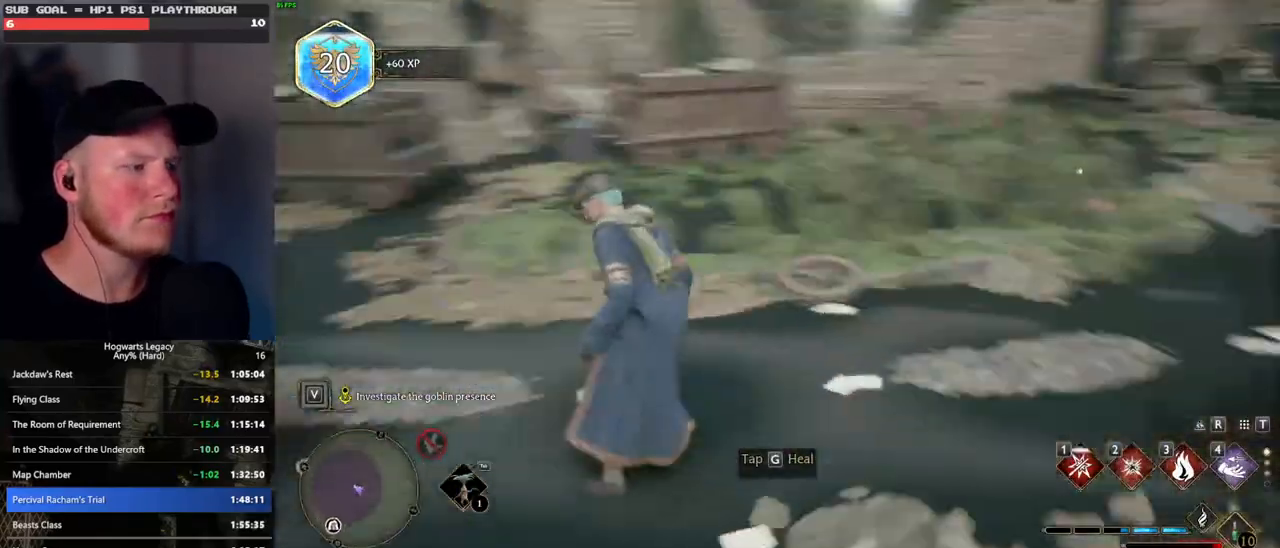
{"keys": ["w"], "mouse": [], "events": [[67, "d", "up"]]}
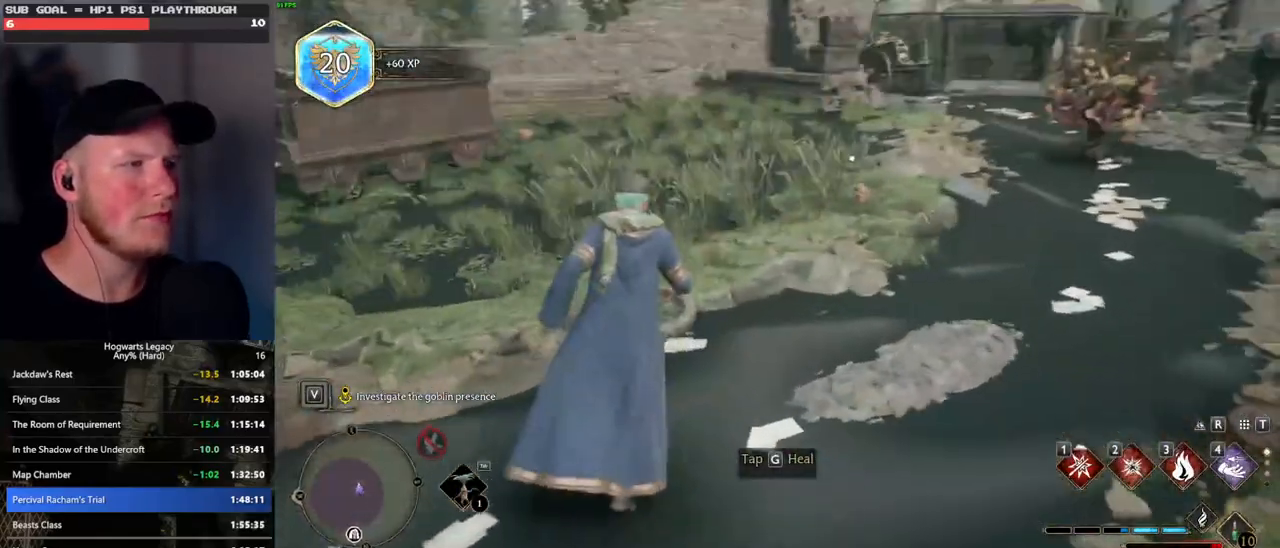
{"keys": ["a", "w"], "mouse": [], "events": [[117, "a", "down"]]}
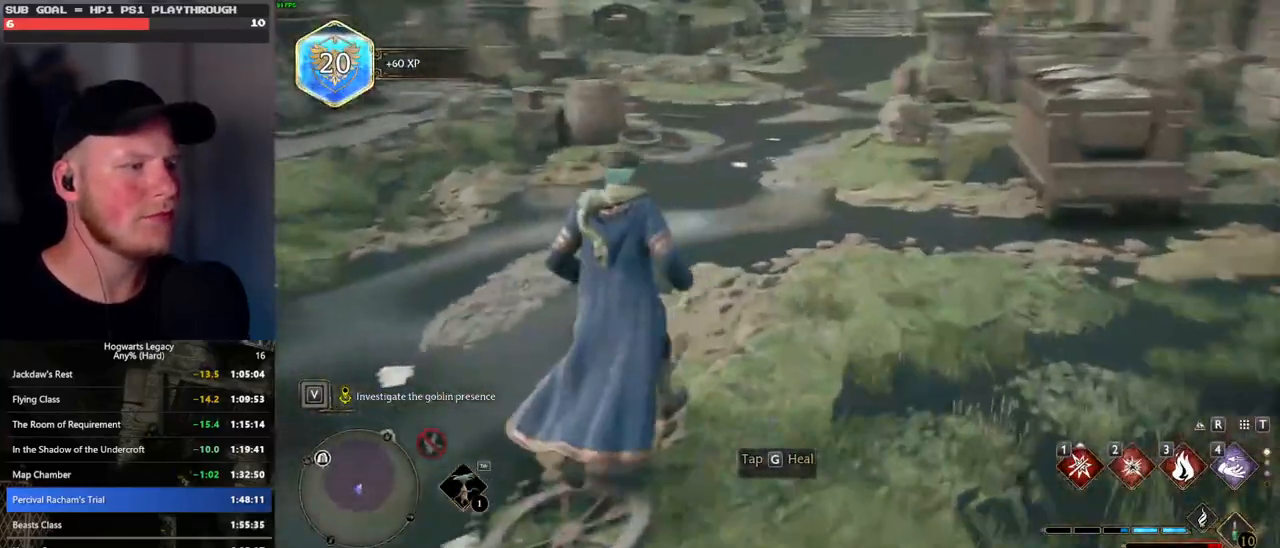
{"keys": ["g", "w"], "mouse": [], "events": [[200, "a", "up"], [433, "g", "down"]]}
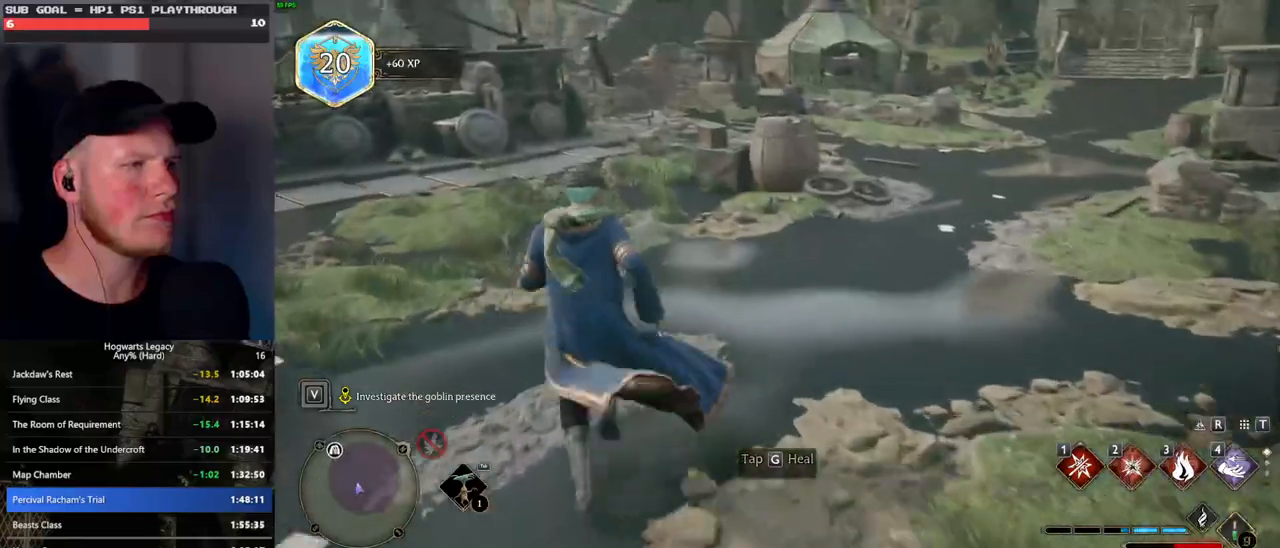
{"keys": ["d", "w"], "mouse": [], "events": [[50, "g", "up"], [350, "d", "down"]]}
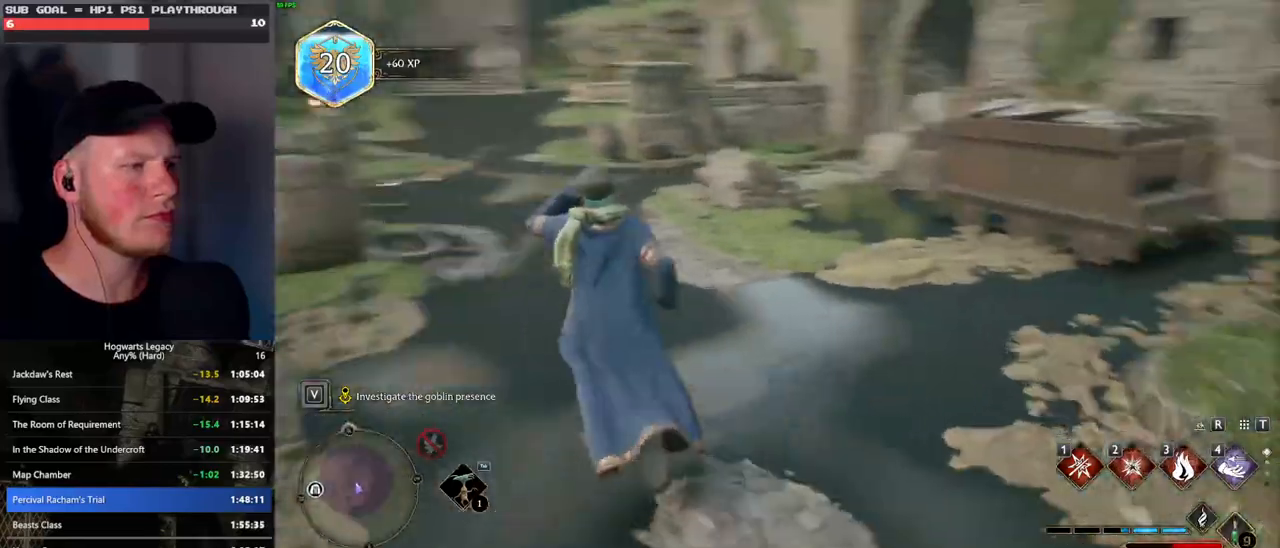
{"keys": ["space", "w"], "mouse": [], "events": [[317, "d", "up"], [450, "space", "down"]]}
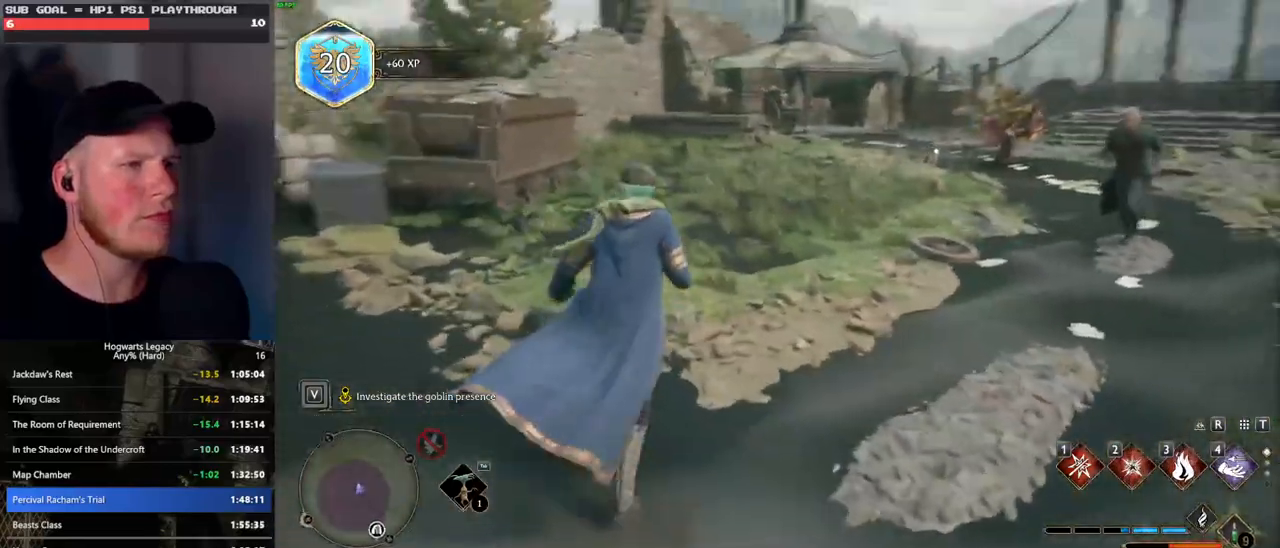
{"keys": ["w"], "mouse": [], "events": [[467, "space", "up"]]}
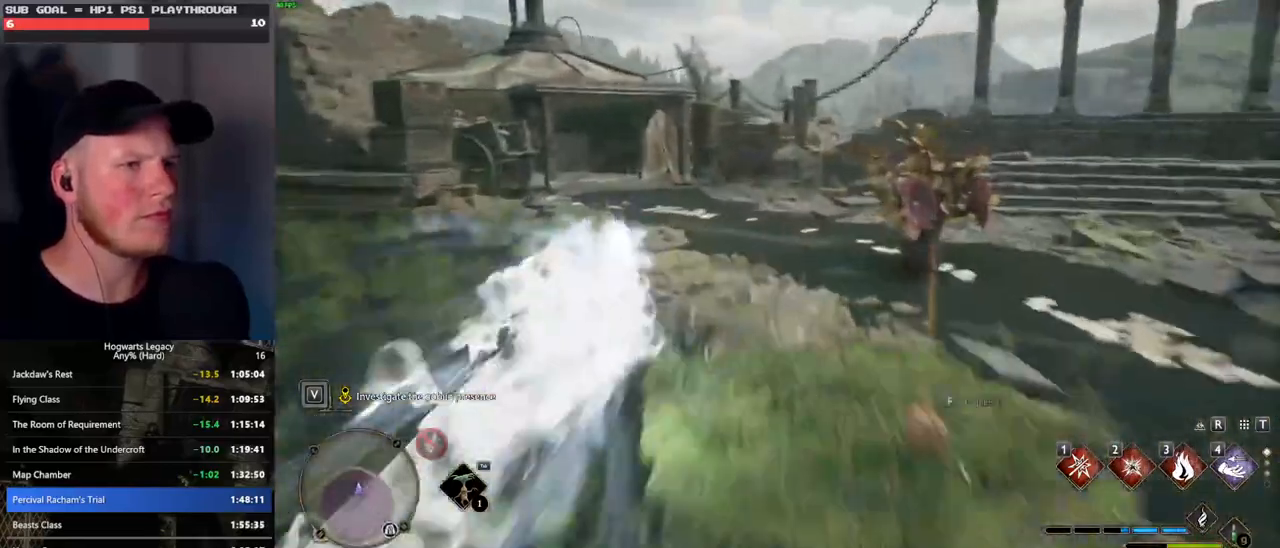
{"keys": ["w"], "mouse": [], "events": []}
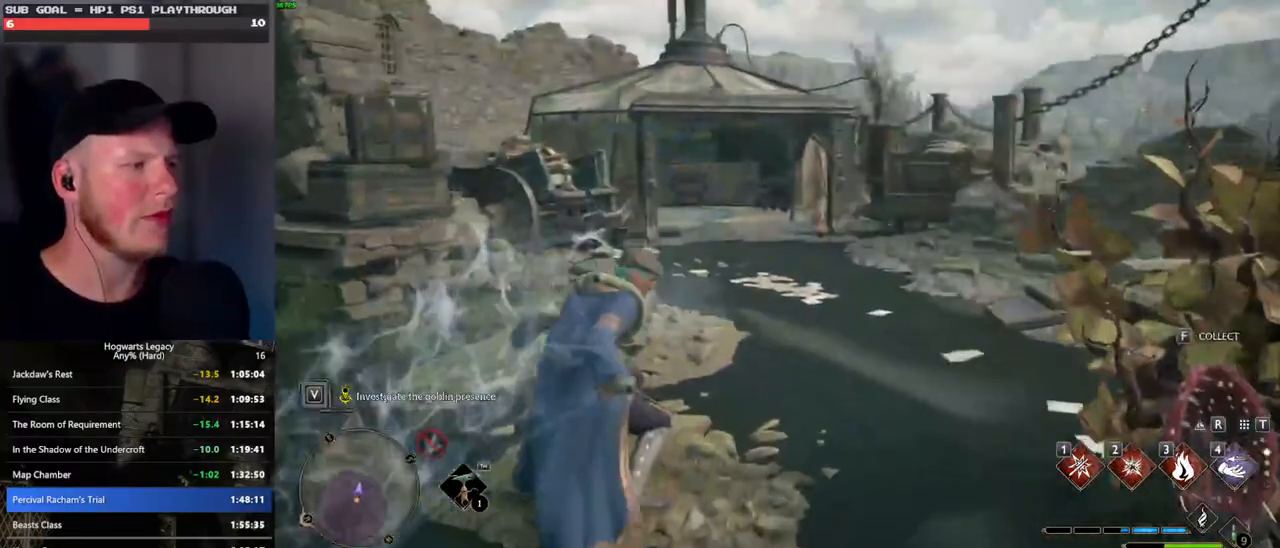
{"keys": ["w"], "mouse": [], "events": [[33, "space", "down"], [400, "space", "up"]]}